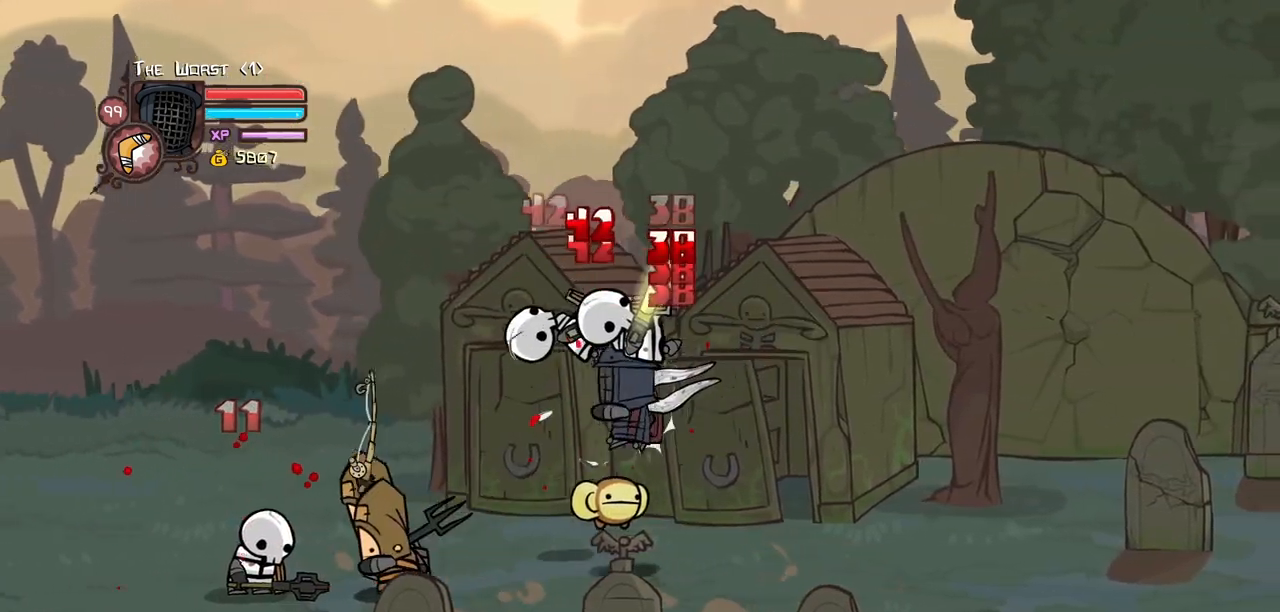
Gameplay with keyboard; each line is a JSON object with the keys held at the frame after it. "events" lists presses ("down") and releases ("up") of "block", "down", "heavy", "item", "iteml", "itemr", "jump", "left", "light", "magic", "right" and "up" between this image and that frame as [ms after this image, input, new state], when the widget could be followed in between. No other keys are recorded. Mouse input is not recorded. Key names are as the overlay labels them; some are game actions (e.g. jump) rather than physical keys.
{"keys": ["heavy"]}
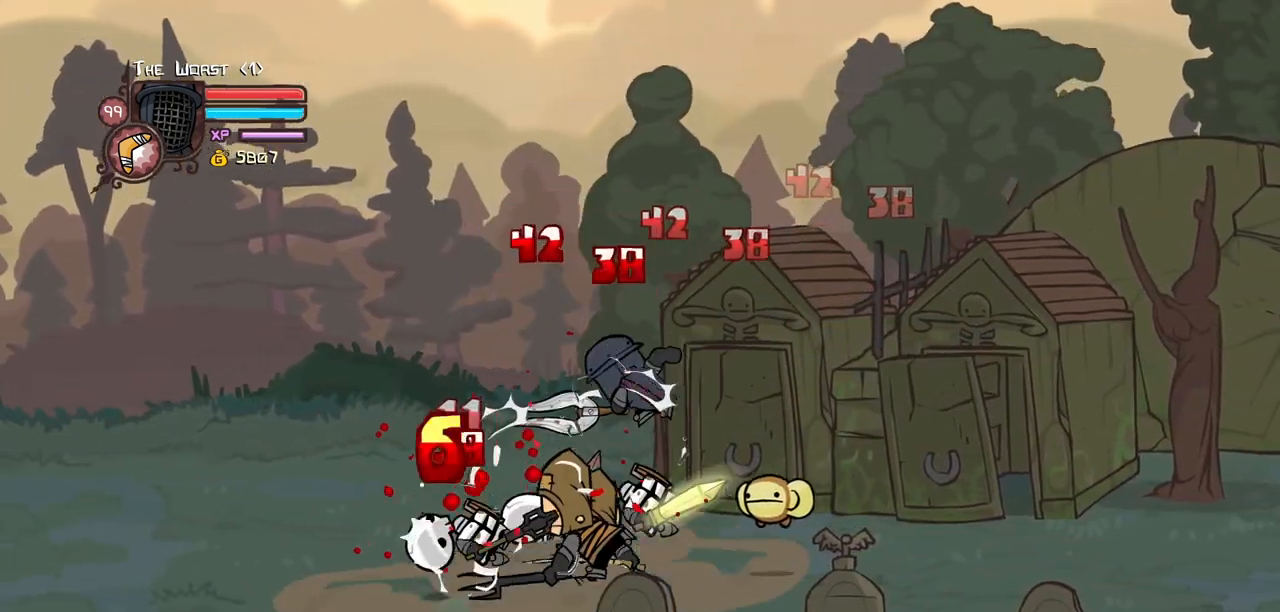
{"keys": ["left", "light"], "events": [[233, "heavy", "up"], [283, "light", "down"], [383, "left", "down"], [433, "light", "up"], [466, "light", "down"]]}
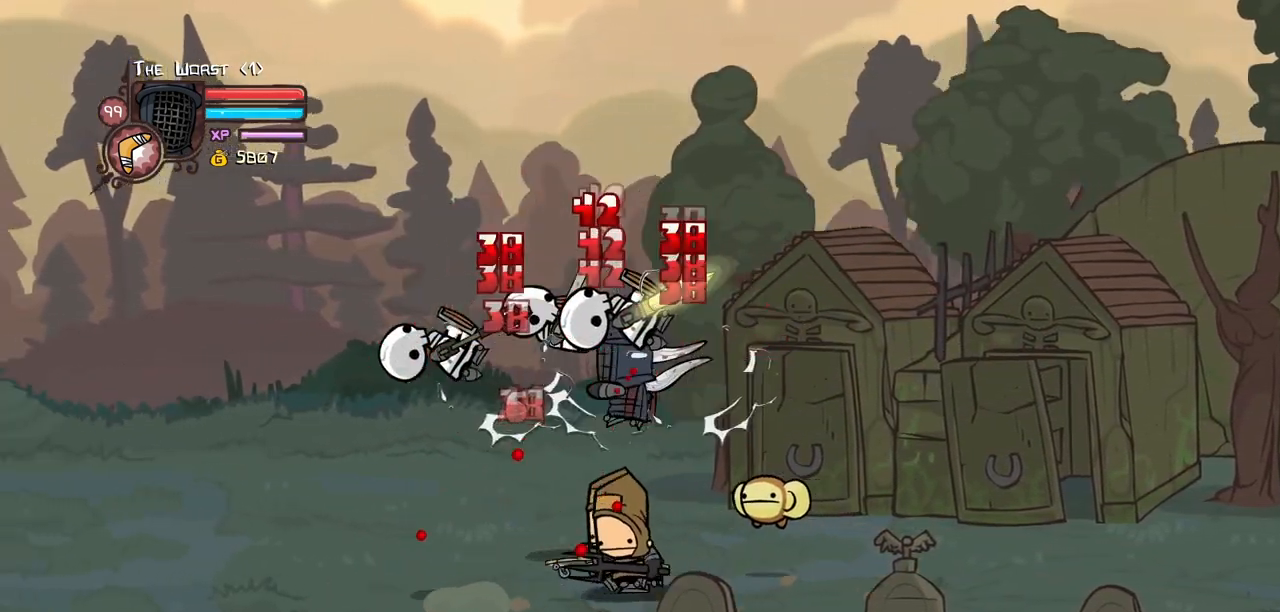
{"keys": ["heavy"], "events": [[116, "heavy", "down"], [216, "light", "up"], [450, "left", "up"]]}
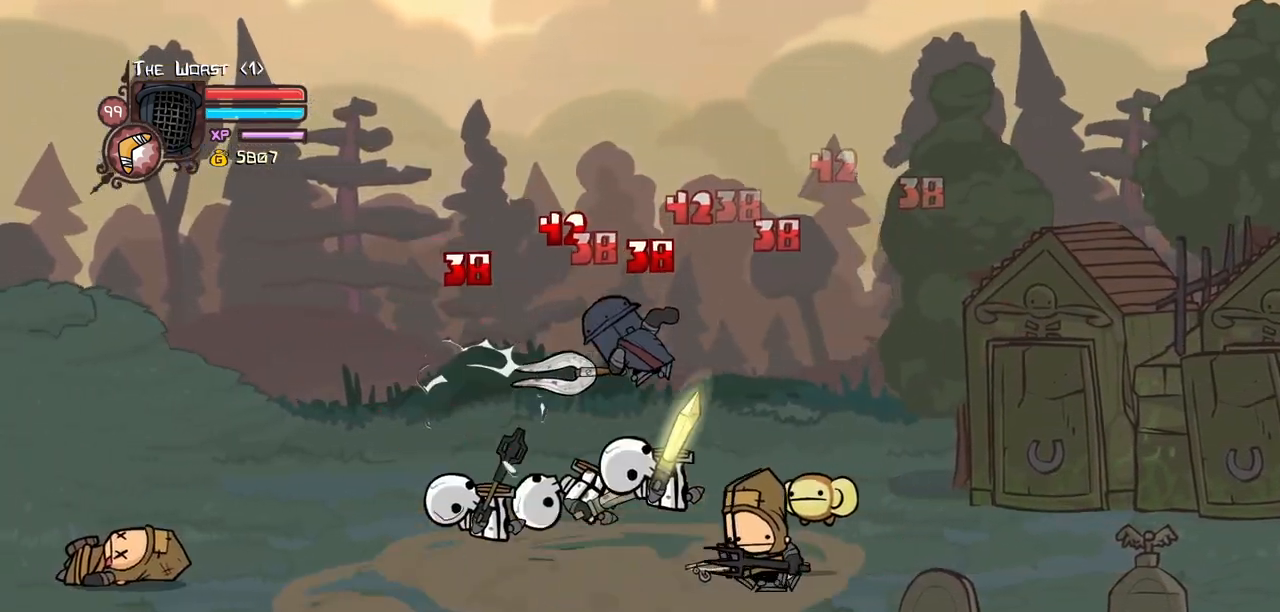
{"keys": ["left", "light"], "events": [[216, "heavy", "up"], [316, "left", "down"], [316, "light", "down"], [450, "light", "up"], [500, "light", "down"]]}
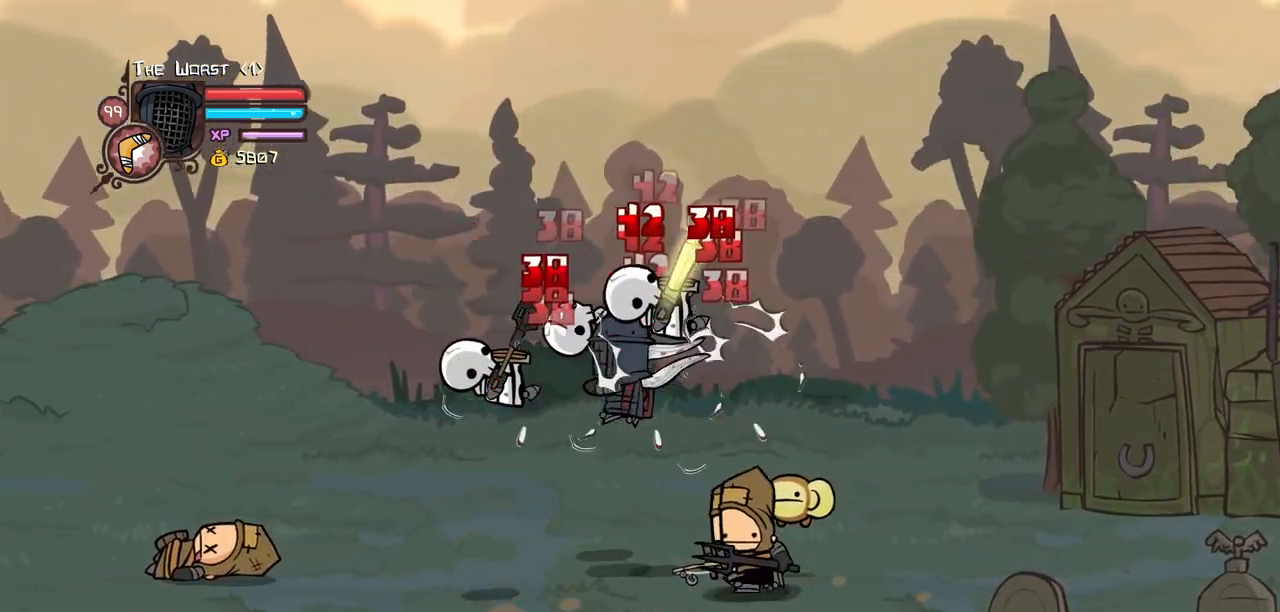
{"keys": ["heavy"], "events": [[200, "heavy", "down"], [233, "light", "up"], [383, "left", "up"]]}
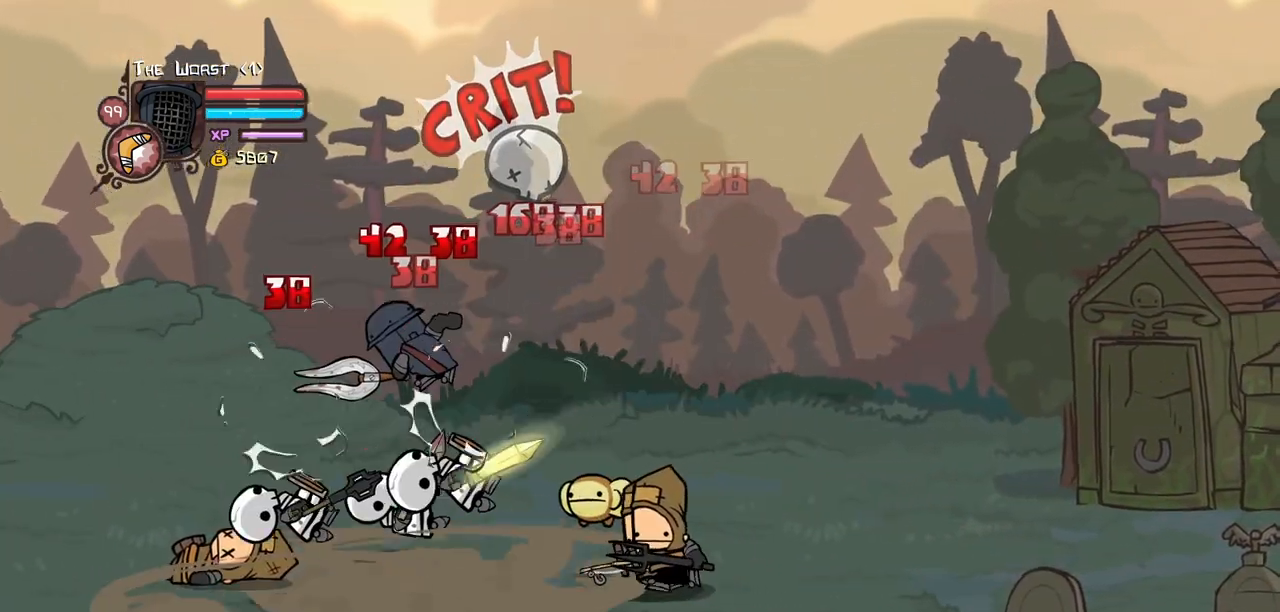
{"keys": ["left"], "events": [[250, "heavy", "up"], [300, "light", "down"], [400, "left", "down"], [483, "light", "up"]]}
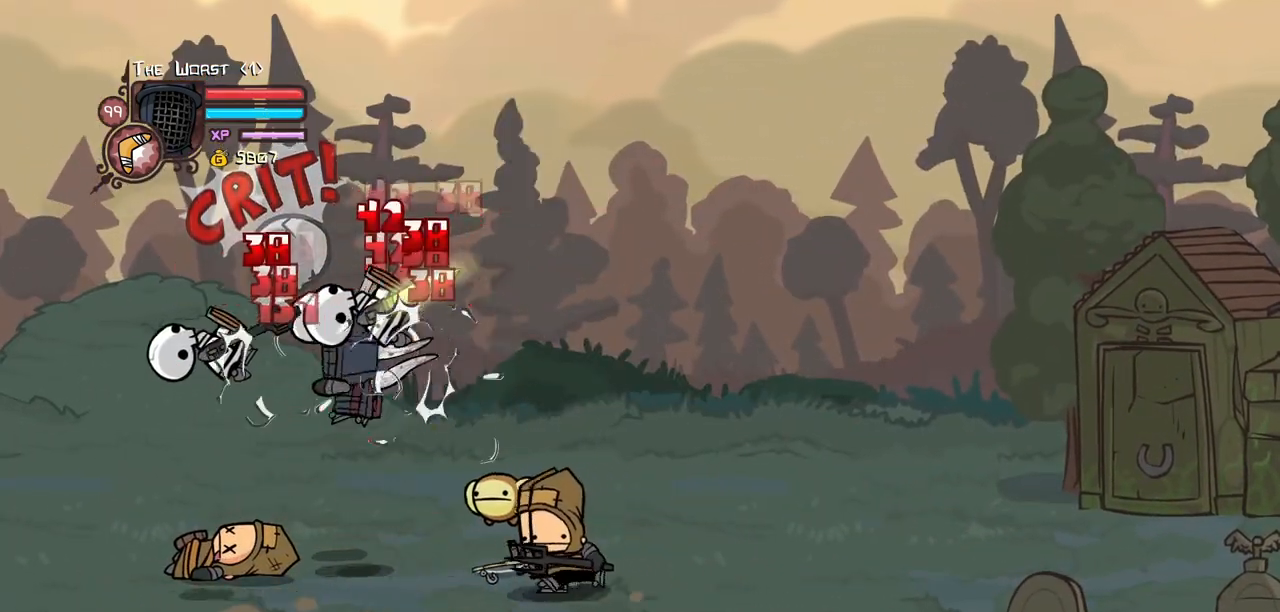
{"keys": ["left", "light"], "events": [[33, "light", "down"], [216, "light", "up"], [266, "light", "down"], [416, "light", "up"], [450, "light", "down"]]}
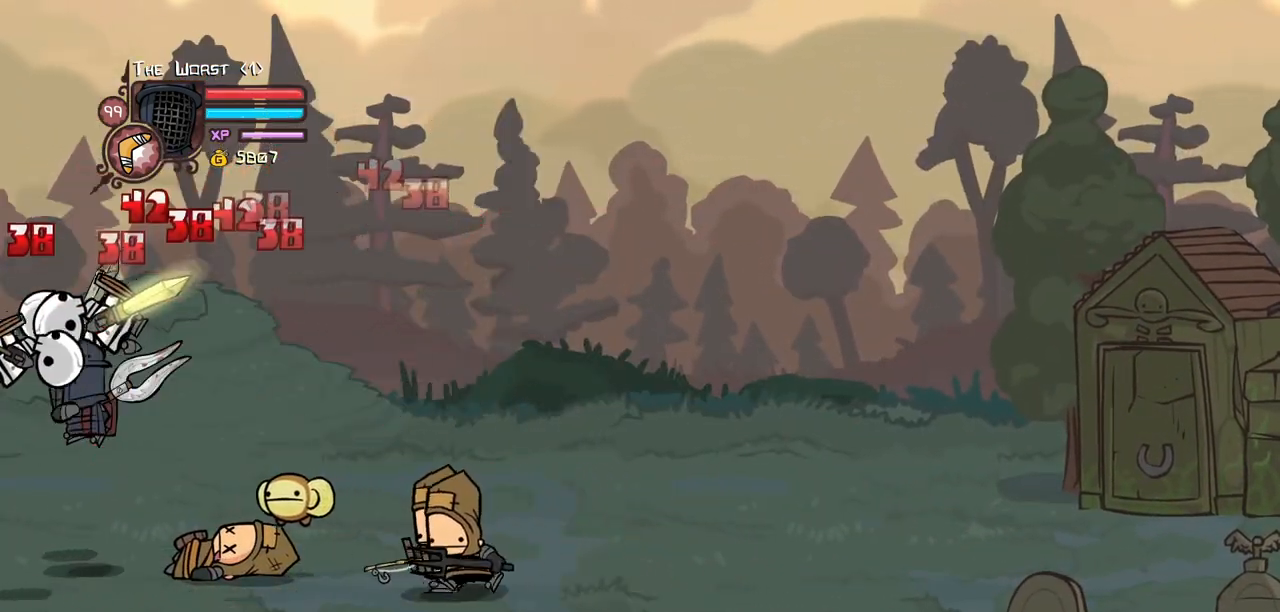
{"keys": ["heavy"], "events": [[100, "heavy", "down"], [200, "left", "up"], [200, "light", "up"], [383, "heavy", "up"], [433, "heavy", "down"]]}
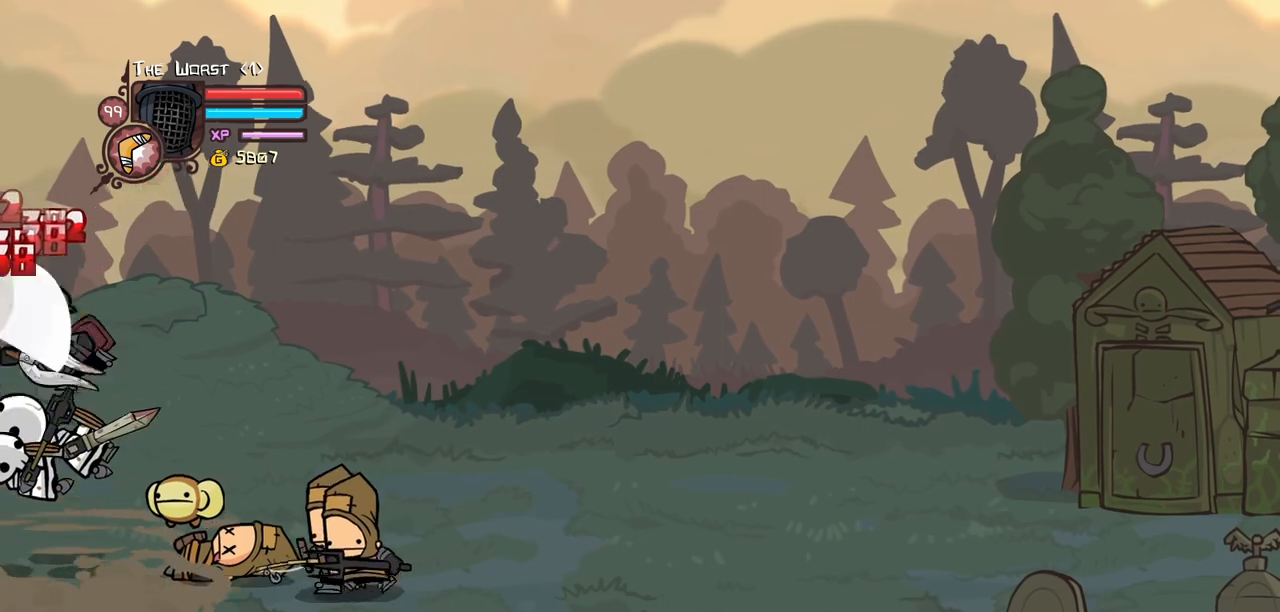
{"keys": ["light"], "events": [[200, "heavy", "up"], [250, "light", "down"], [400, "light", "up"], [450, "light", "down"]]}
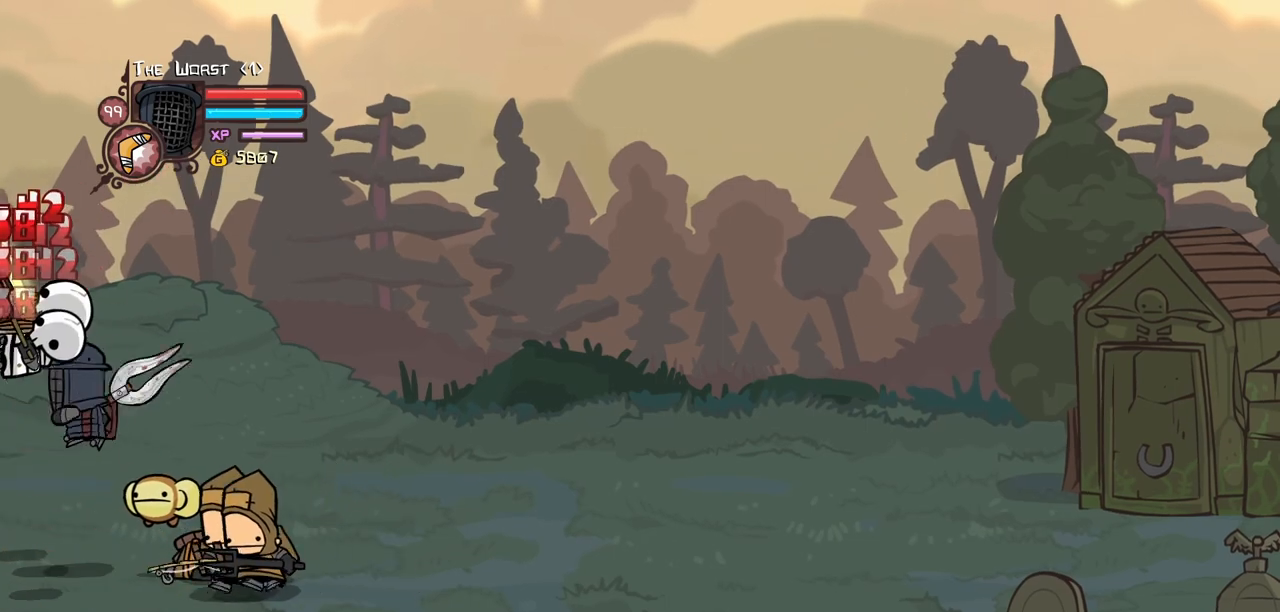
{"keys": ["heavy"], "events": [[33, "right", "down"], [133, "heavy", "down"], [133, "right", "up"], [216, "light", "up"], [366, "heavy", "up"], [416, "heavy", "down"]]}
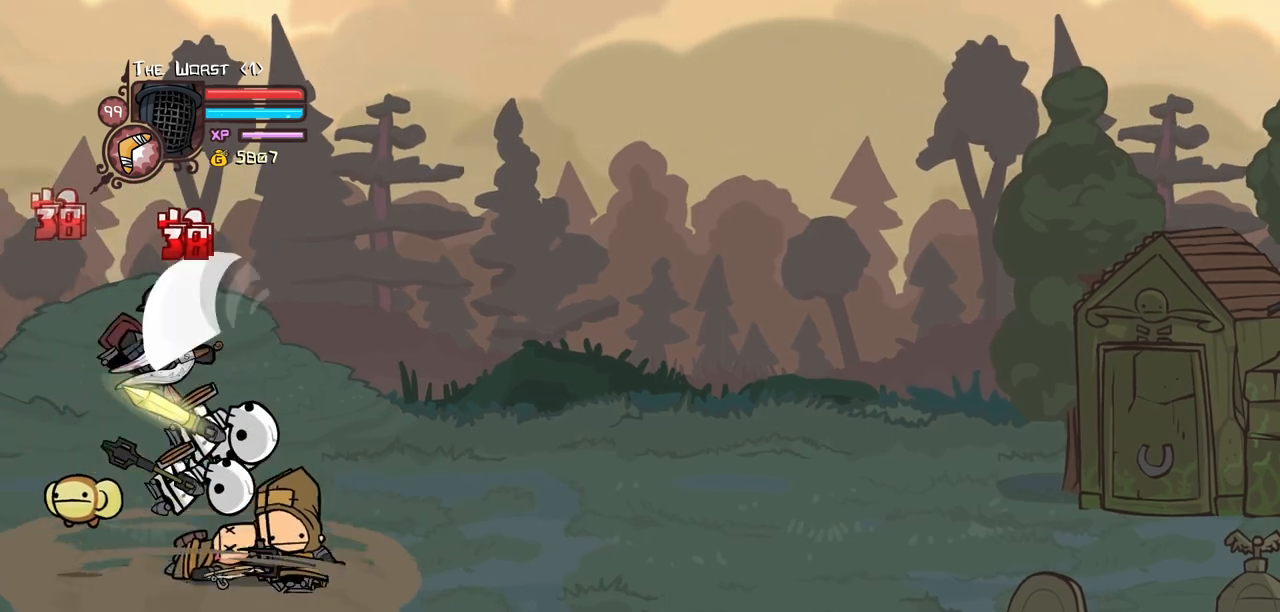
{"keys": ["light", "right"], "events": [[200, "heavy", "up"], [283, "light", "down"], [383, "light", "up"], [383, "right", "down"], [433, "light", "down"]]}
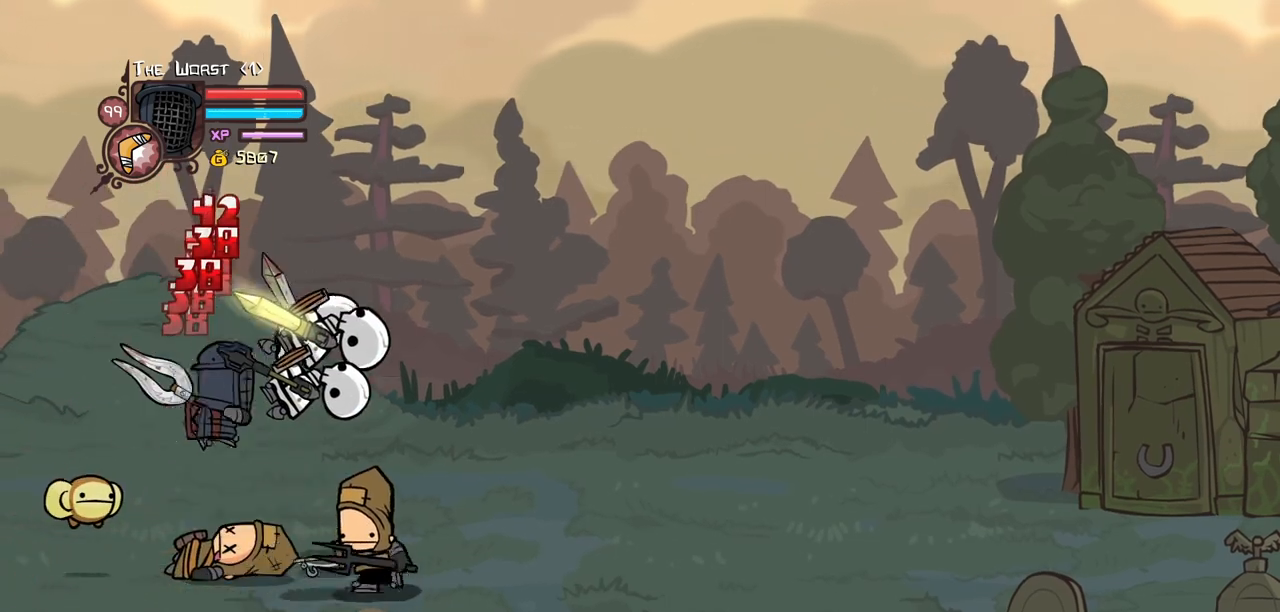
{"keys": ["heavy"], "events": [[116, "heavy", "down"], [166, "light", "up"], [350, "right", "up"], [400, "heavy", "up"], [450, "heavy", "down"]]}
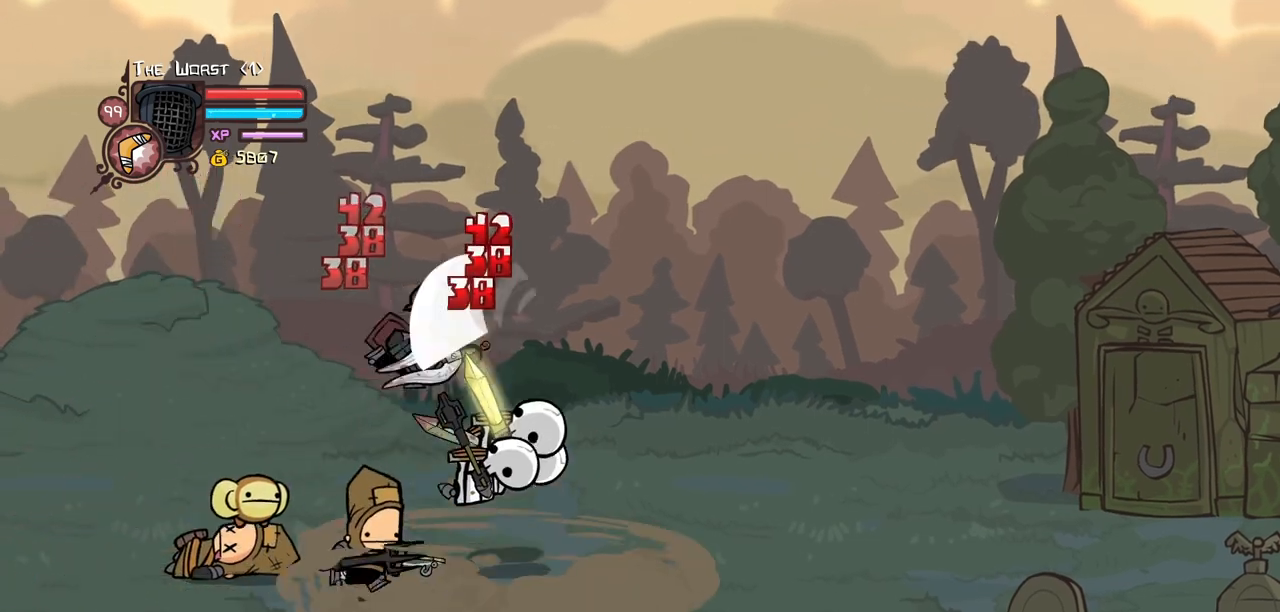
{"keys": ["light", "right"], "events": [[183, "heavy", "up"], [216, "light", "down"], [316, "right", "down"], [366, "light", "up"], [416, "light", "down"]]}